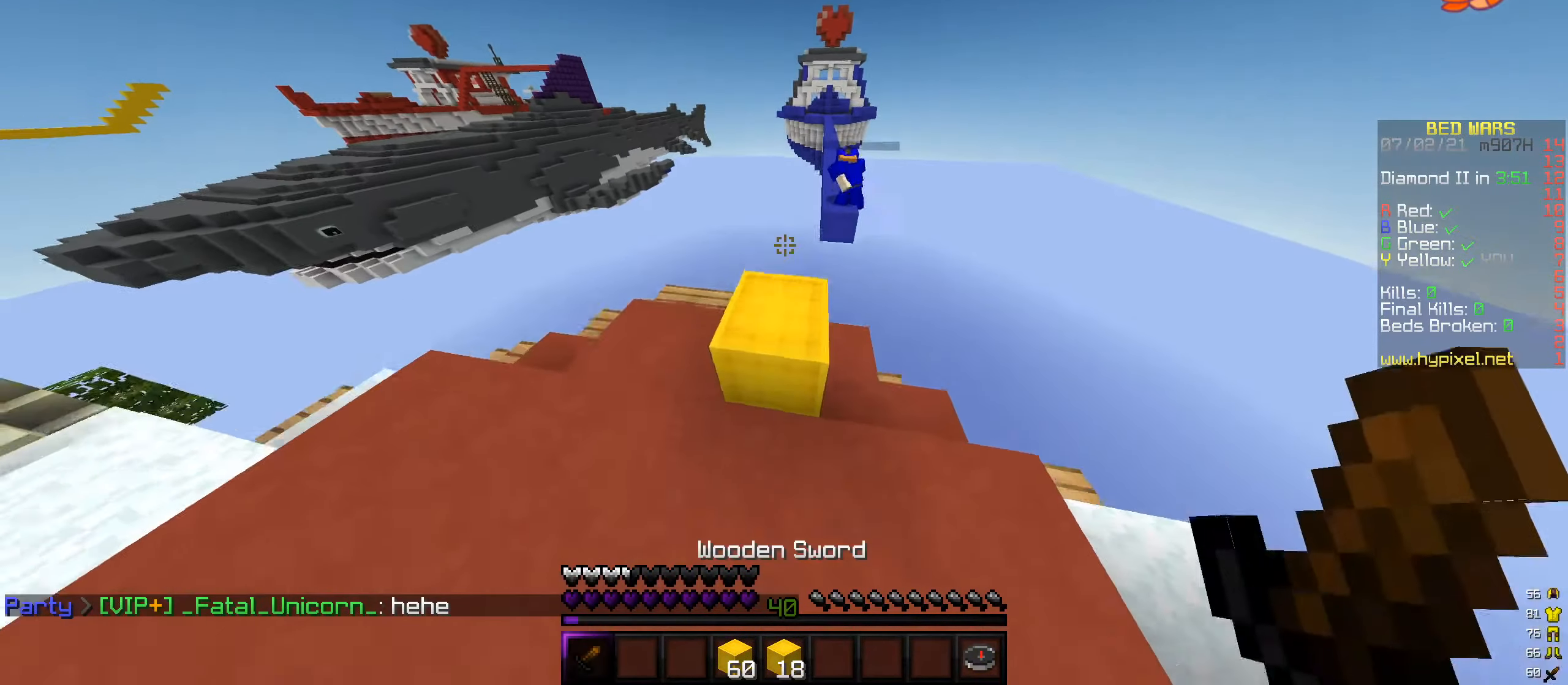
Gameplay with keyboard and mouse; each line is a JSON object with the keys and mouse buttons held at the frame after it. "events" lists presses ("down") and releases ("up") of "a", "d", "s", "w", "mouse_left" and "mouse_right" between this image and that frame as [ms after this image, input, new state], when the widget could be followed in between. "mouse_left", "mouse_right" = the "left", "right" buttons of the "mouse" list. No other keys are recorded. Fast repeated clicks can show as one long hold. Mouse movement is not recorded.
{"keys": ["w"], "mouse": [], "events": []}
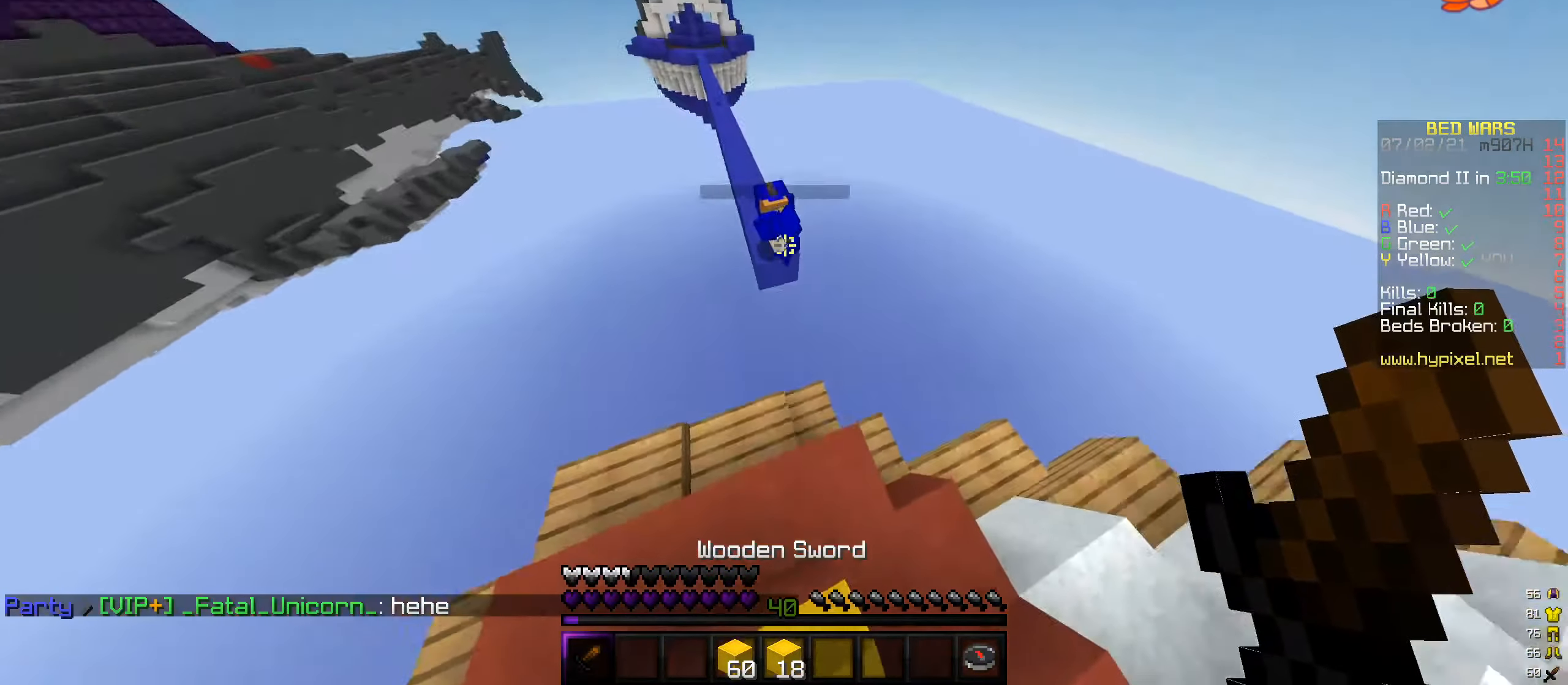
{"keys": [], "mouse": [], "events": [[353, "mouse_left", "down"], [387, "w", "up"], [488, "mouse_left", "up"]]}
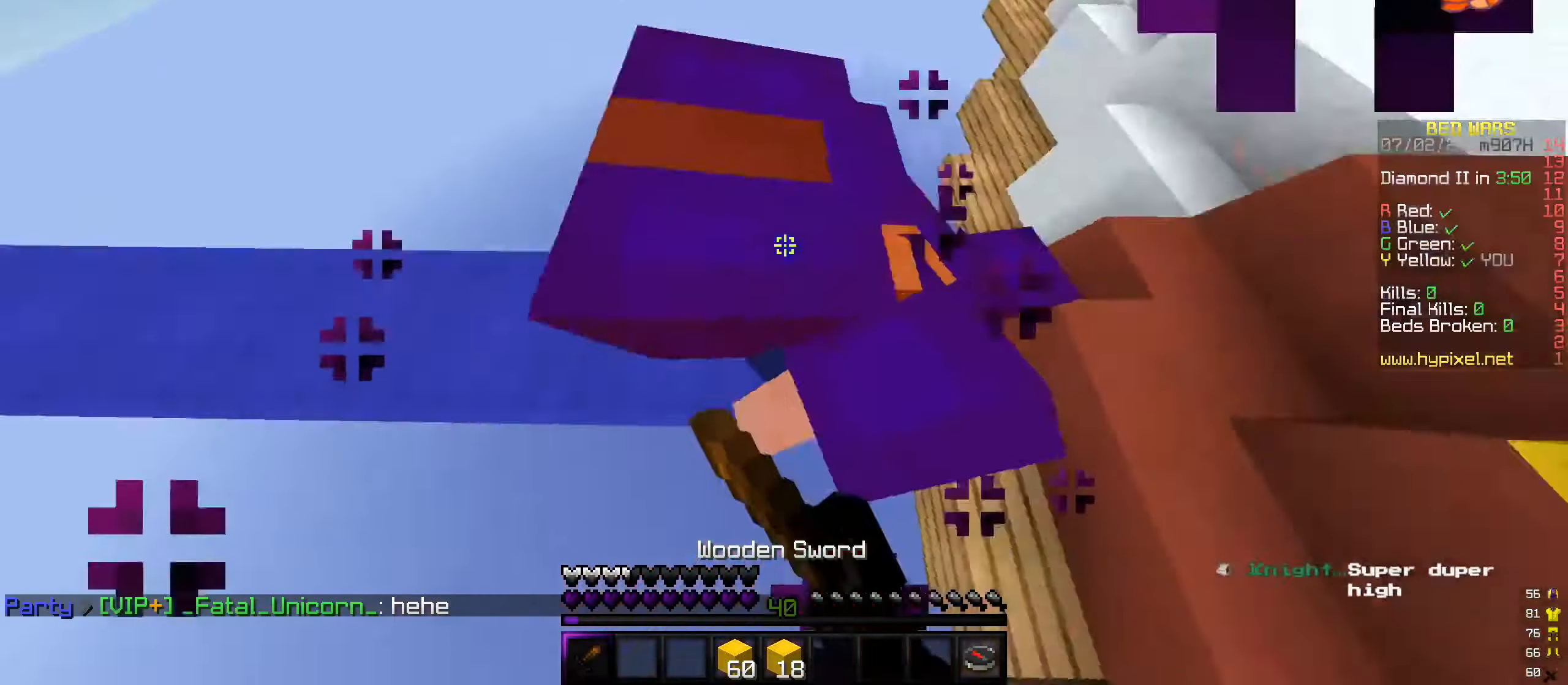
{"keys": [], "mouse": [], "events": []}
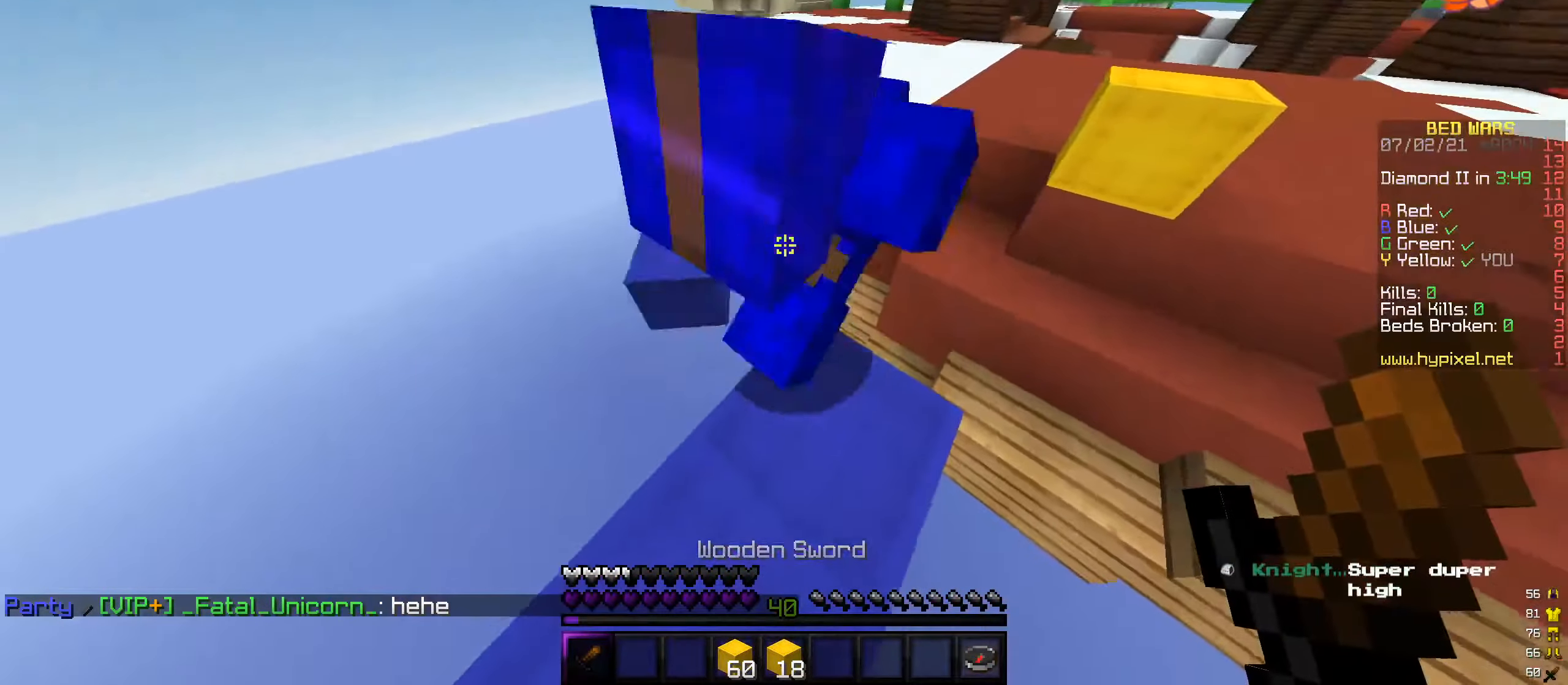
{"keys": [], "mouse": [], "events": []}
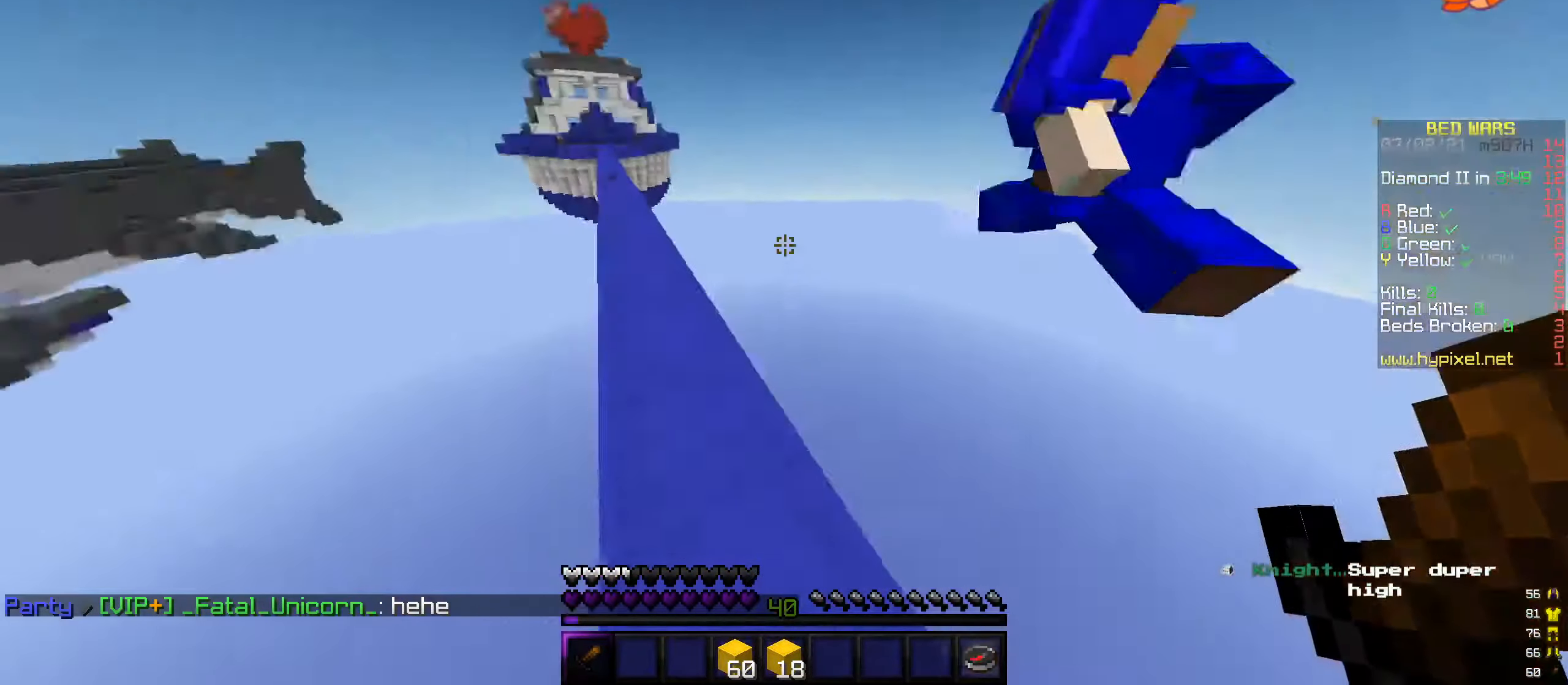
{"keys": ["w"], "mouse": [], "events": [[168, "w", "down"]]}
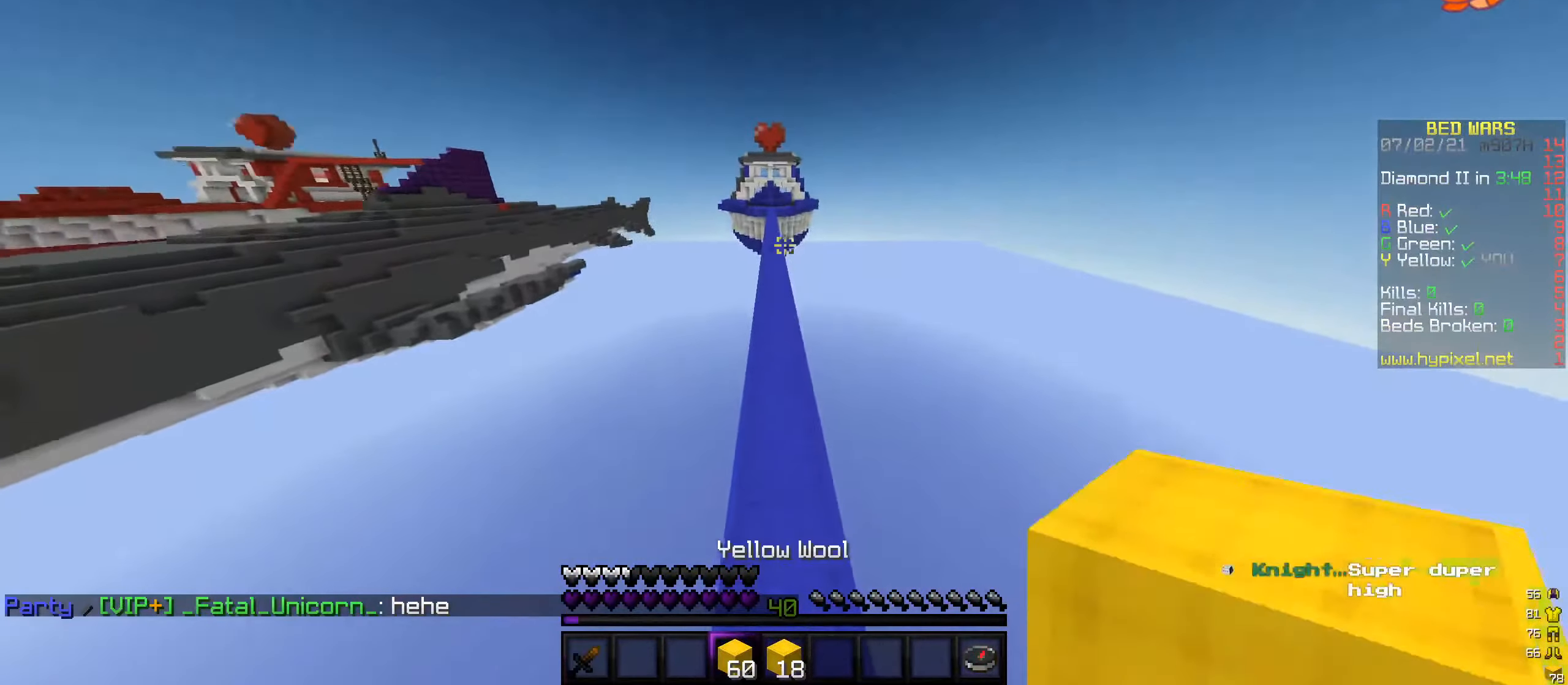
{"keys": ["w"], "mouse": [], "events": []}
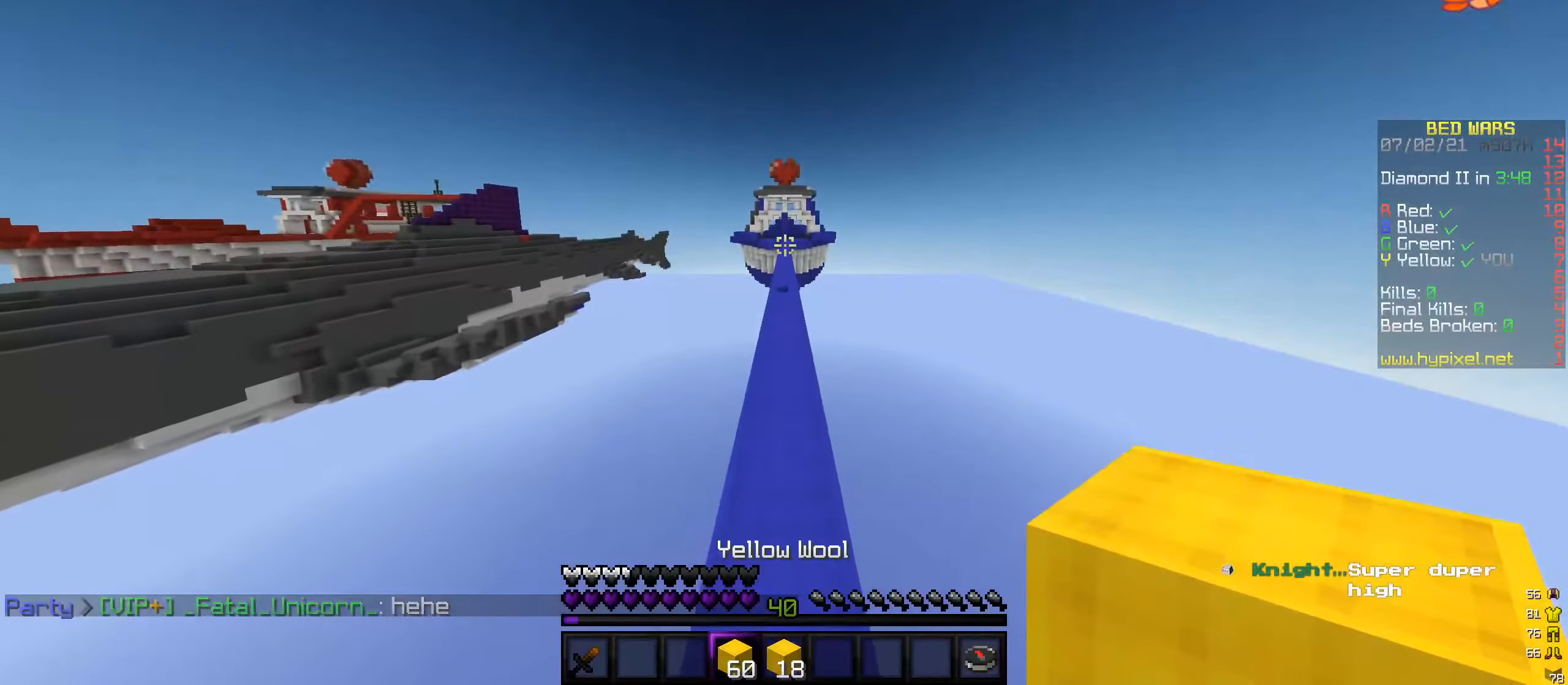
{"keys": ["w"], "mouse": [], "events": []}
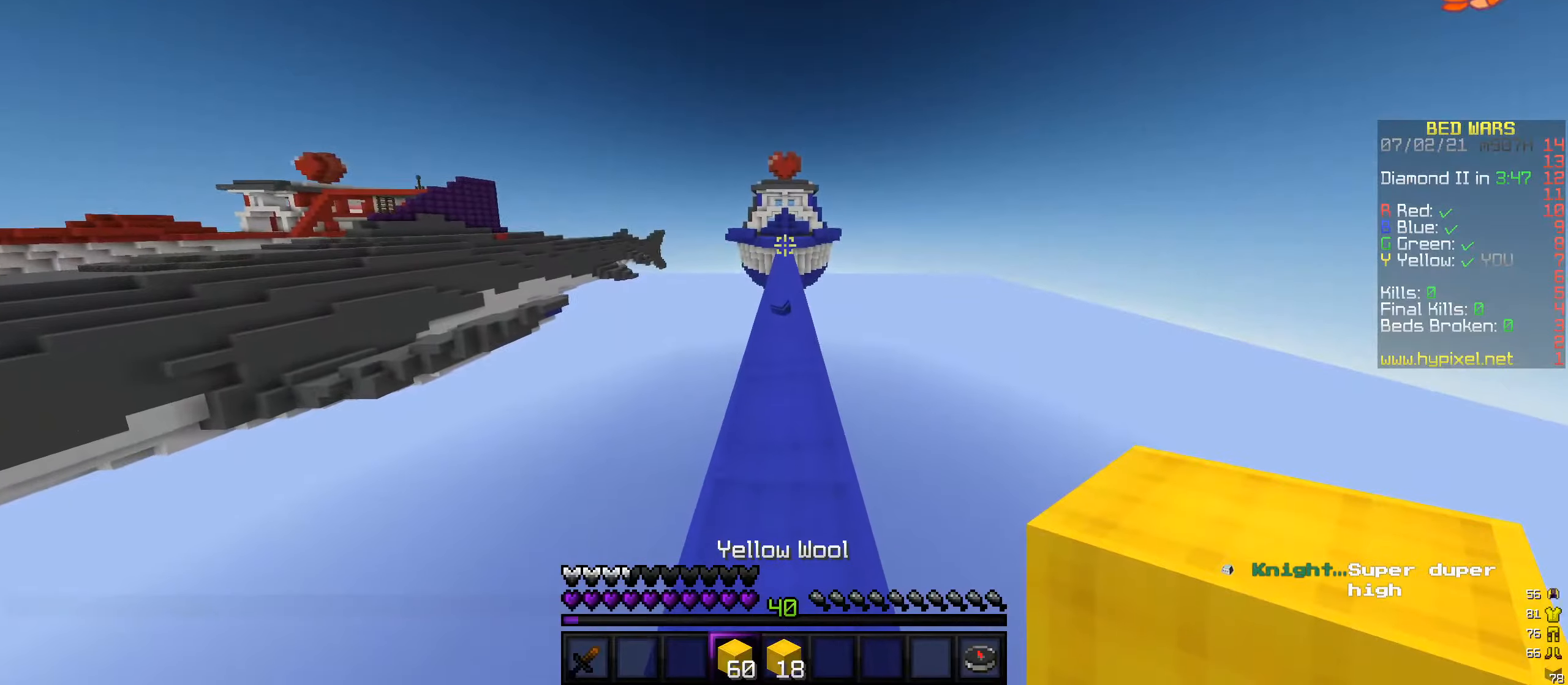
{"keys": ["w"], "mouse": [], "events": []}
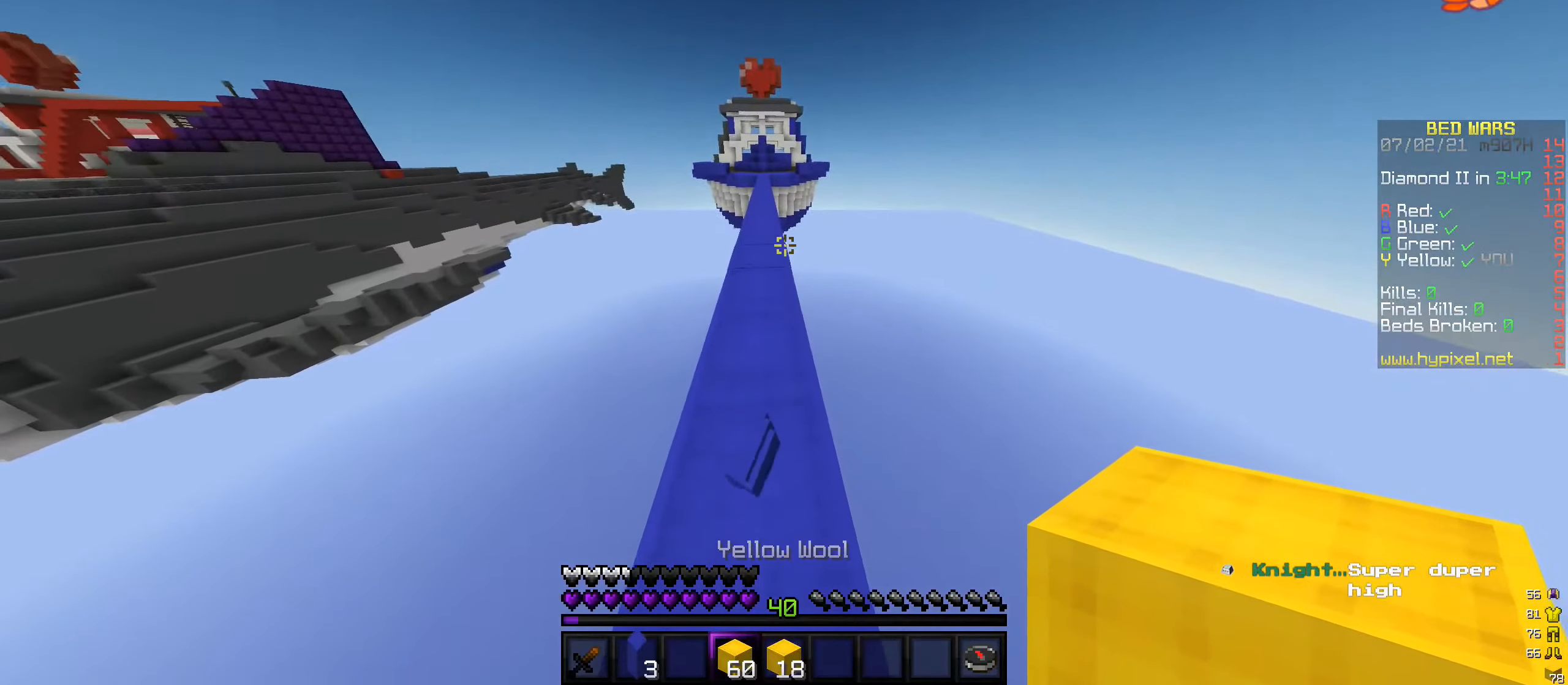
{"keys": ["w"], "mouse": [], "events": []}
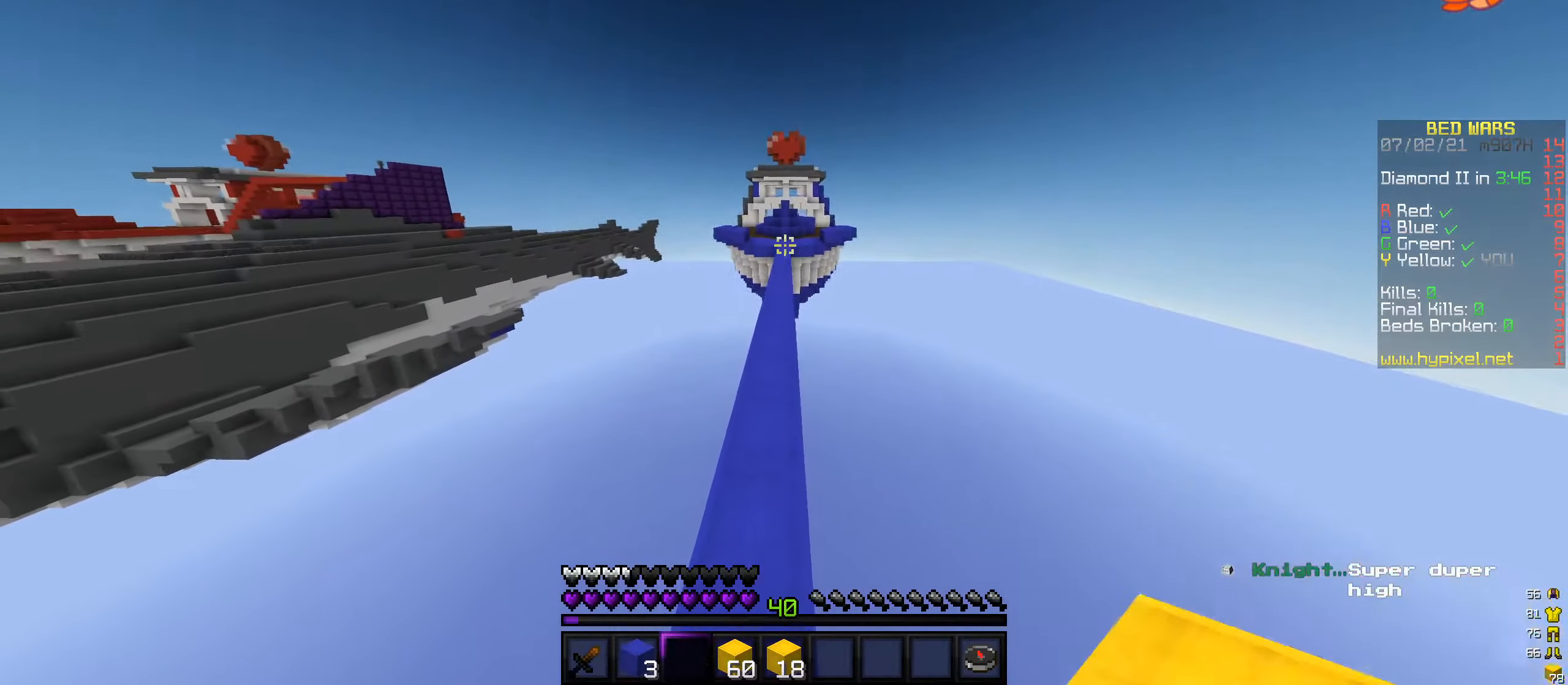
{"keys": ["w"], "mouse": [], "events": []}
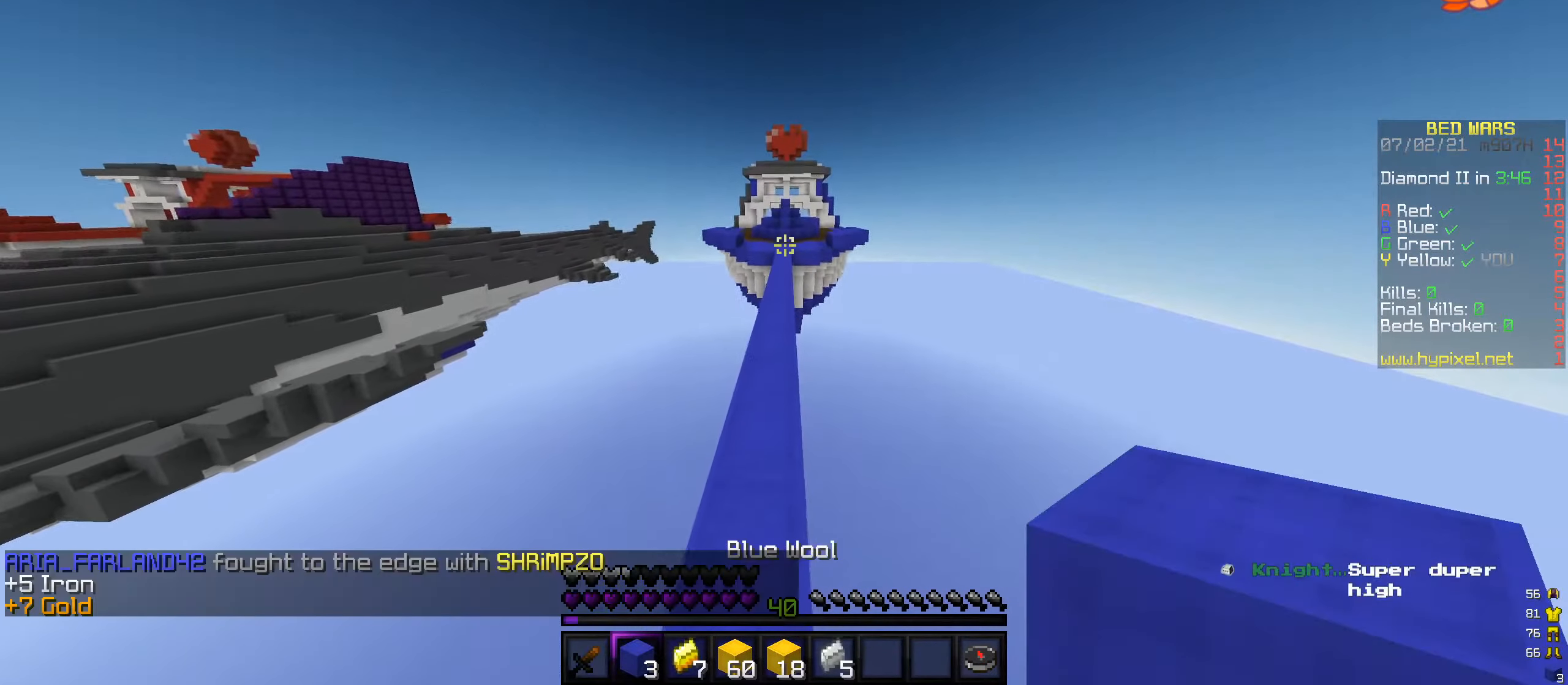
{"keys": ["w"], "mouse": [], "events": []}
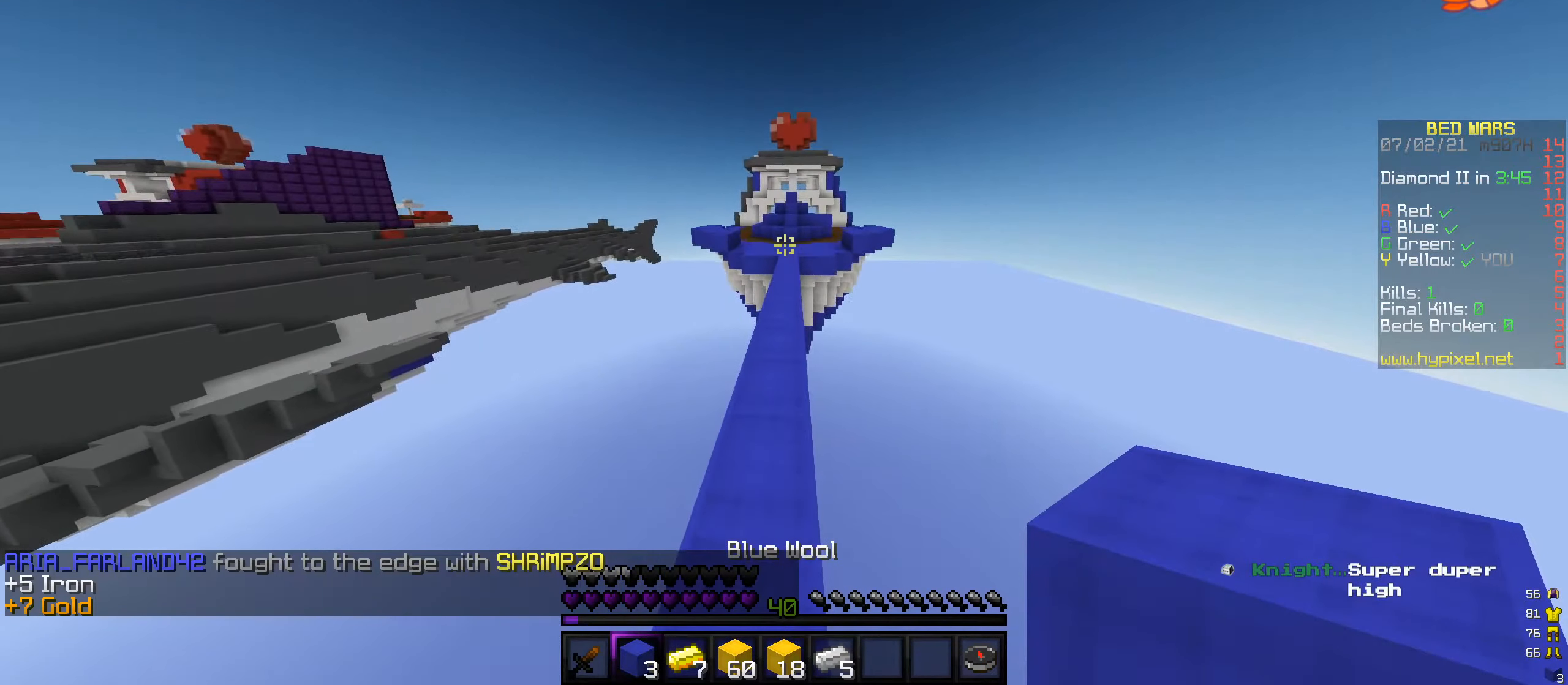
{"keys": ["w"], "mouse": [], "events": []}
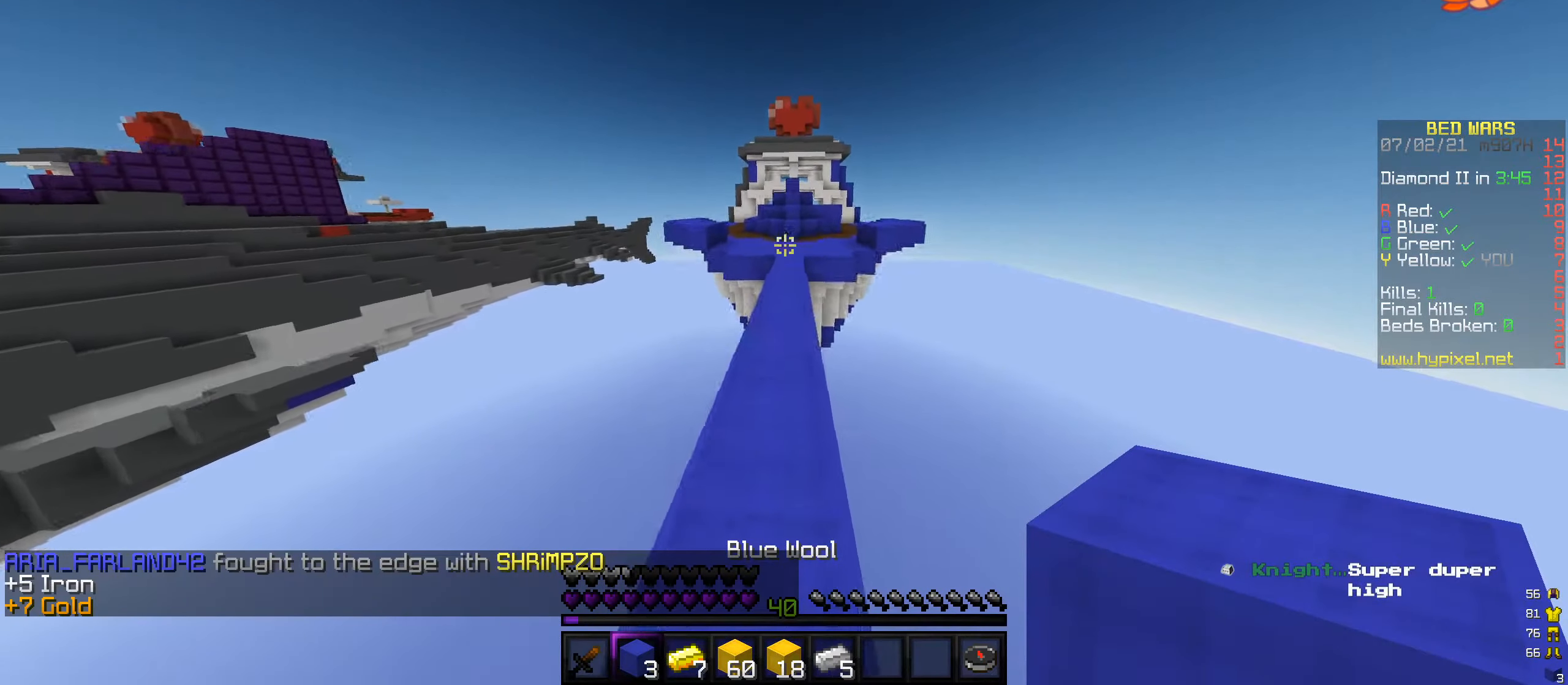
{"keys": ["w"], "mouse": [], "events": []}
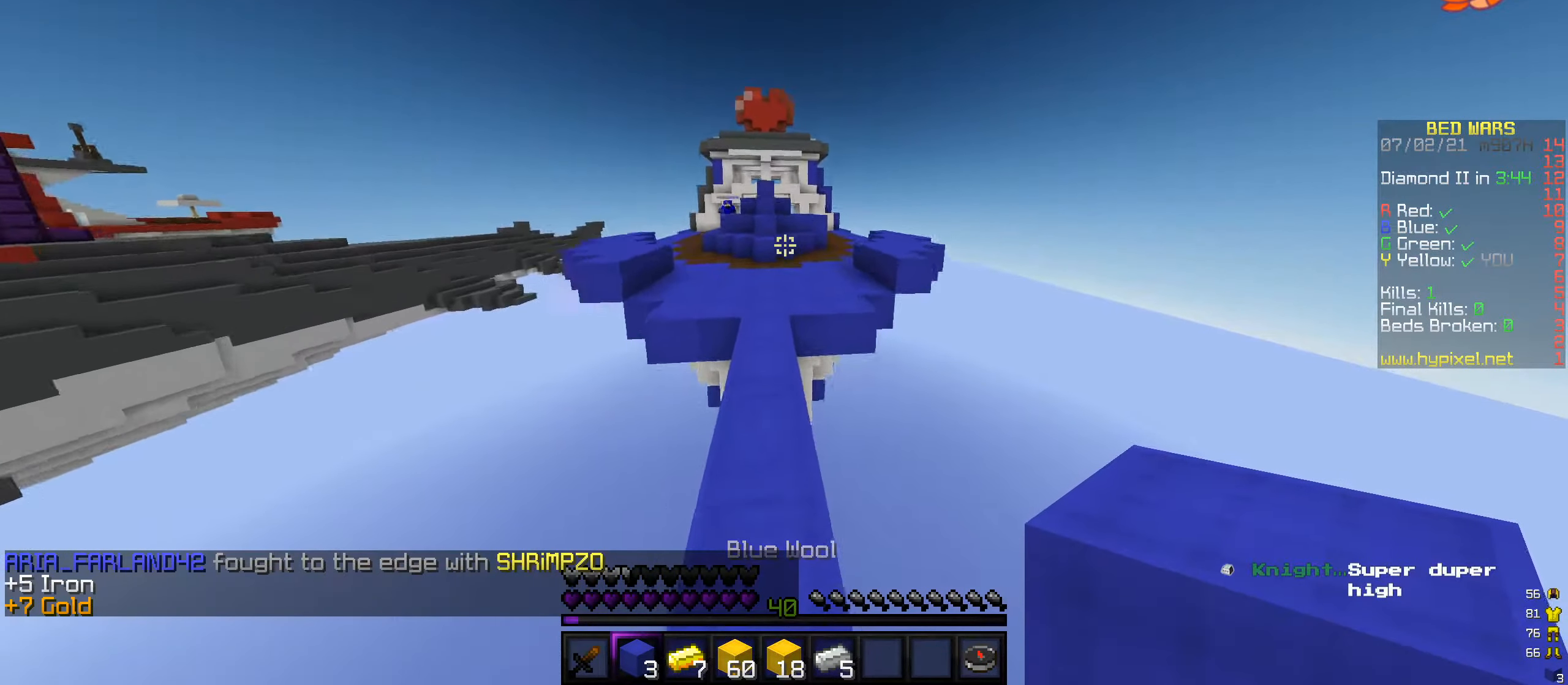
{"keys": ["w"], "mouse": [], "events": []}
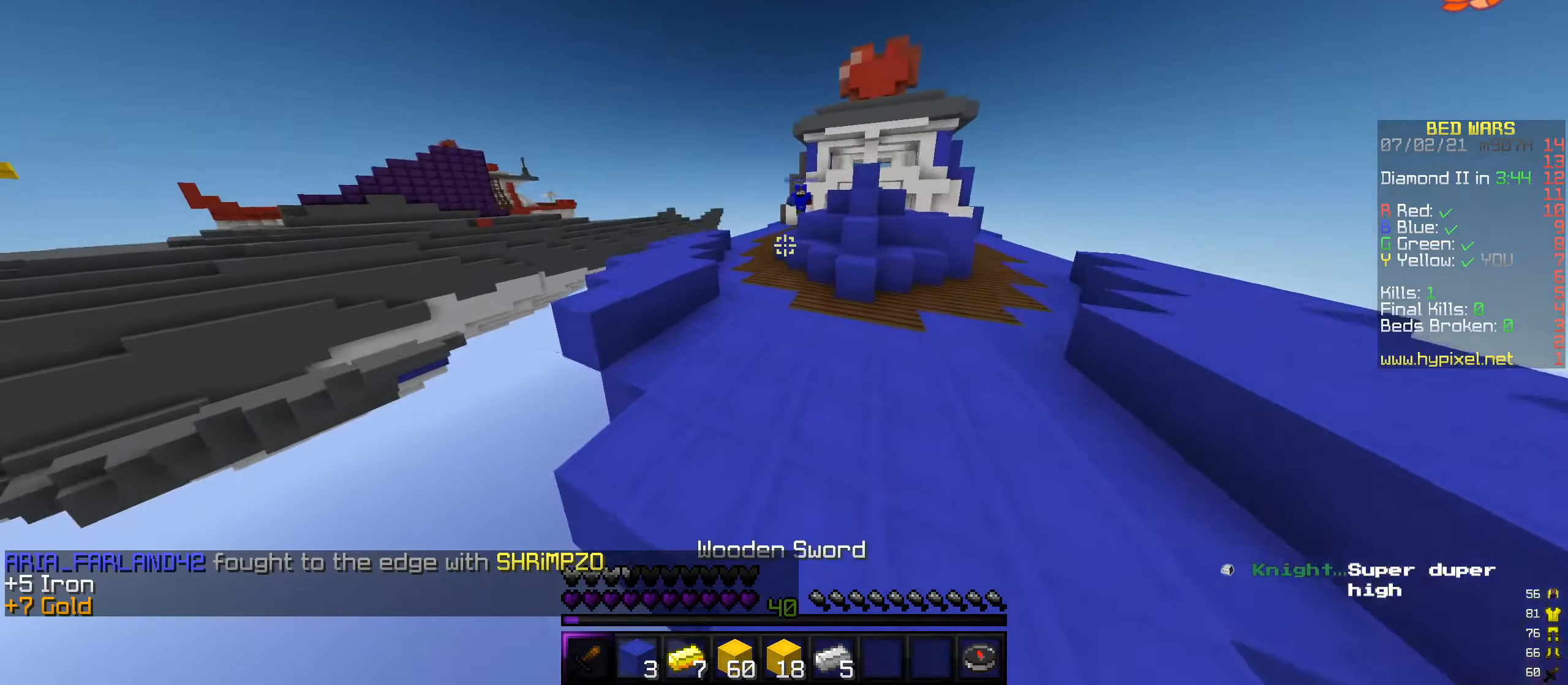
{"keys": ["d", "w"], "mouse": [], "events": [[370, "d", "down"]]}
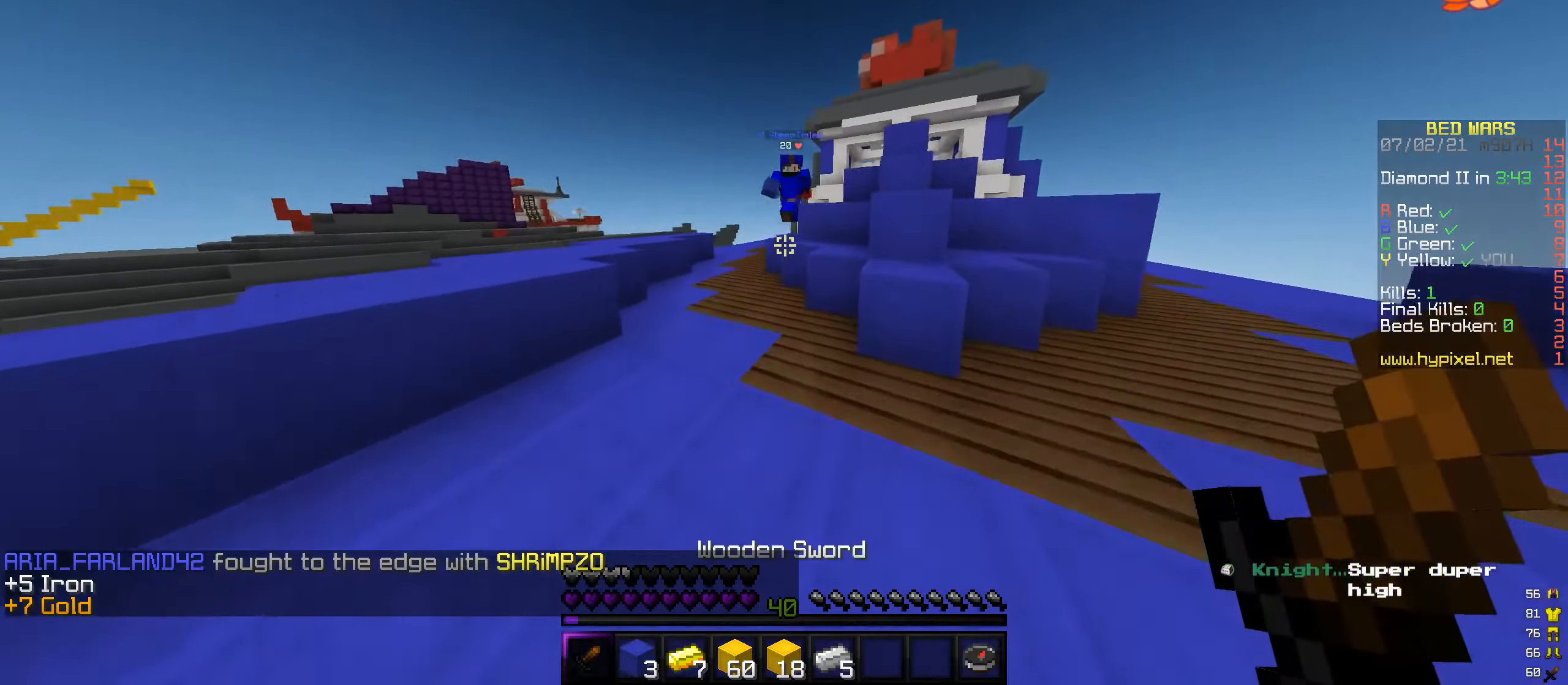
{"keys": ["w"], "mouse": ["left"], "events": [[50, "d", "up"], [118, "a", "down"], [320, "mouse_left", "down"], [455, "a", "up"]]}
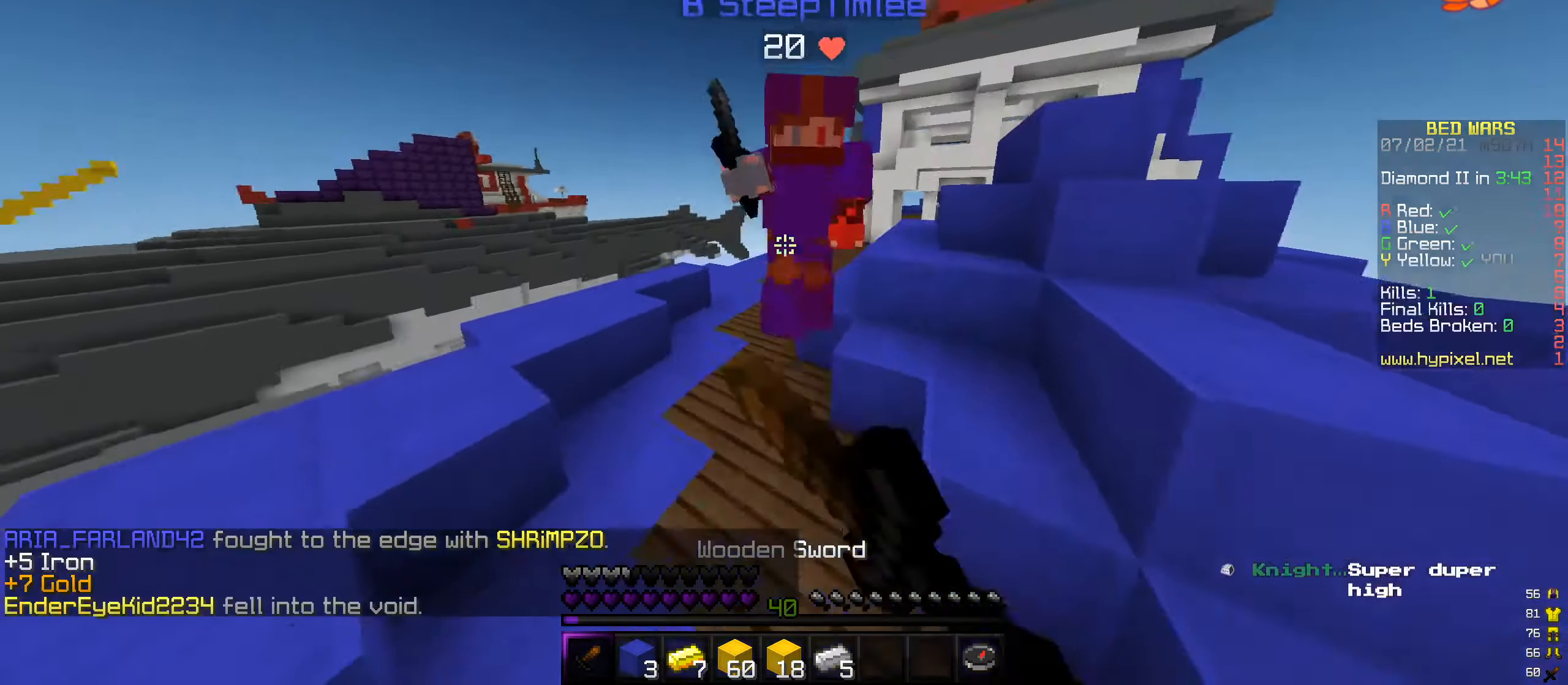
{"keys": ["a", "w"], "mouse": [], "events": [[17, "mouse_left", "up"], [34, "a", "down"], [169, "mouse_left", "down"], [287, "mouse_left", "up"], [337, "a", "up"], [472, "a", "down"]]}
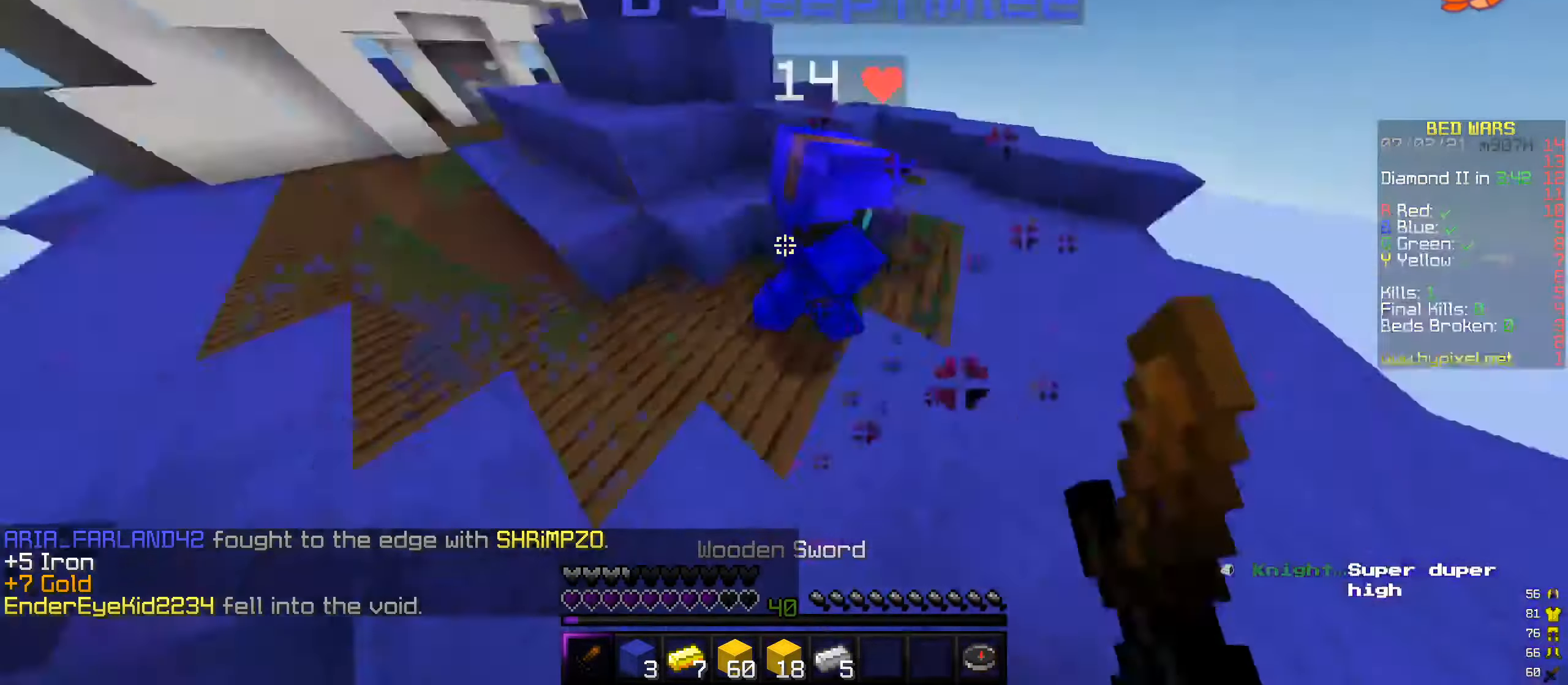
{"keys": ["a", "w"], "mouse": ["left"], "events": [[67, "mouse_left", "down"]]}
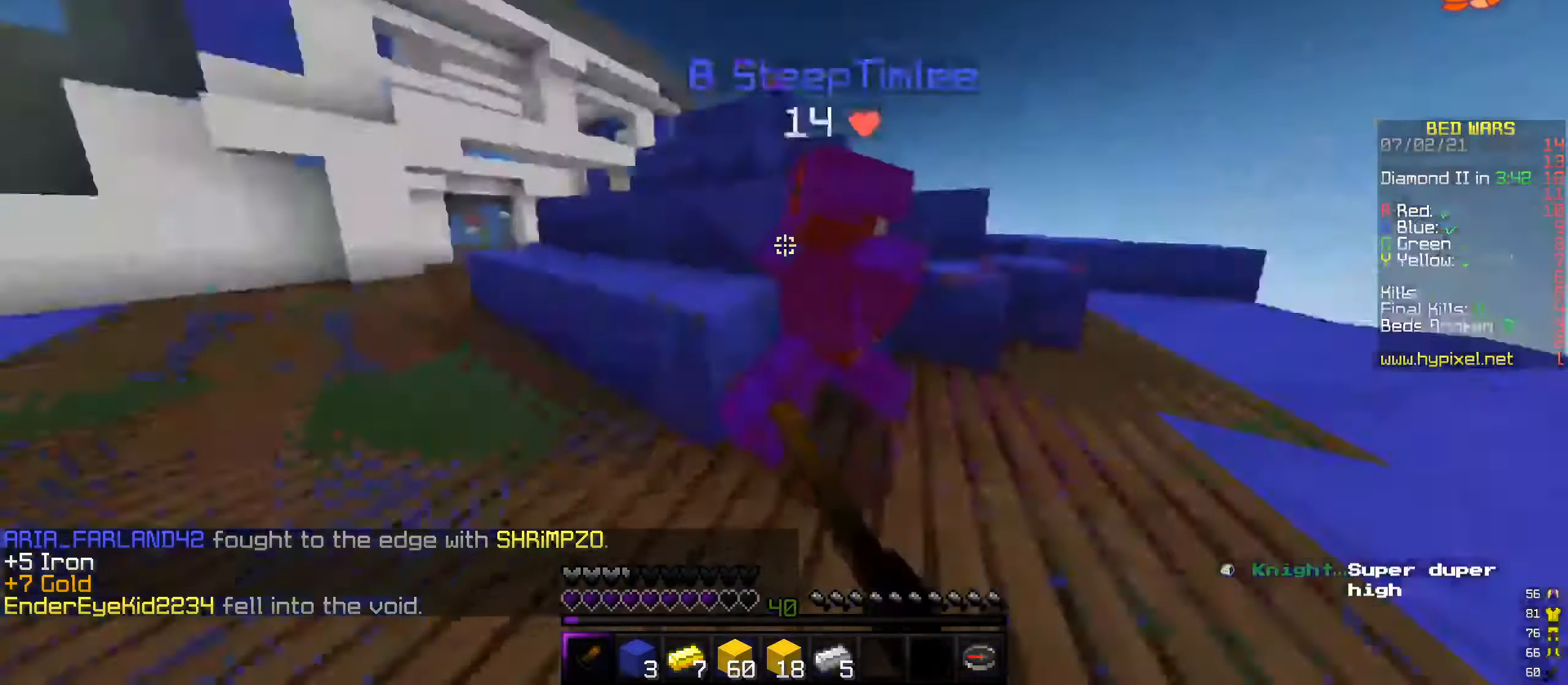
{"keys": ["w"], "mouse": ["left", "right"], "events": [[17, "mouse_left", "up"], [84, "mouse_right", "down"], [118, "a", "up"], [118, "mouse_left", "down"], [151, "mouse_right", "up"], [269, "mouse_left", "up"], [286, "a", "down"], [421, "mouse_right", "down"], [438, "a", "up"], [488, "mouse_left", "down"]]}
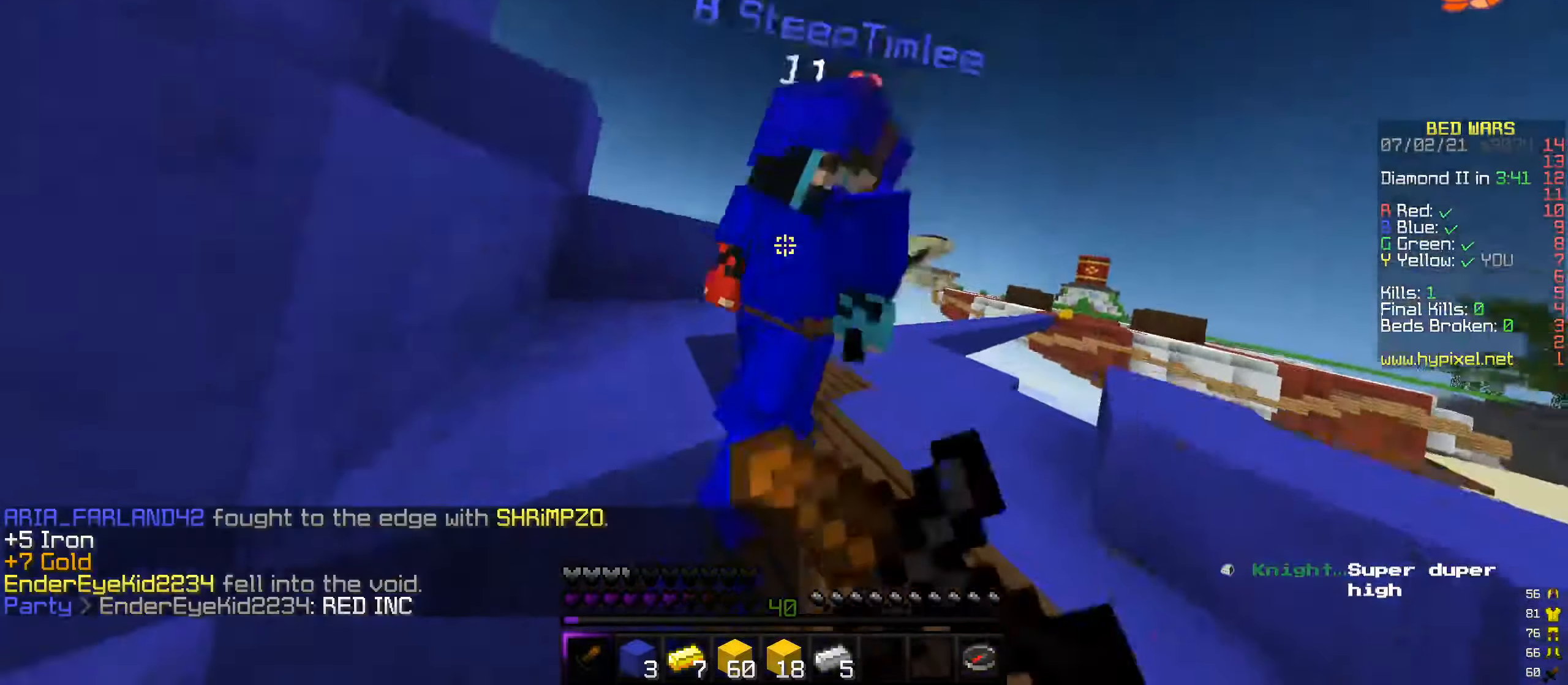
{"keys": ["w"], "mouse": ["left"], "events": [[68, "mouse_right", "up"], [85, "a", "down"], [219, "mouse_left", "up"], [253, "a", "up"], [270, "mouse_left", "down"], [337, "mouse_right", "down"], [405, "mouse_right", "up"]]}
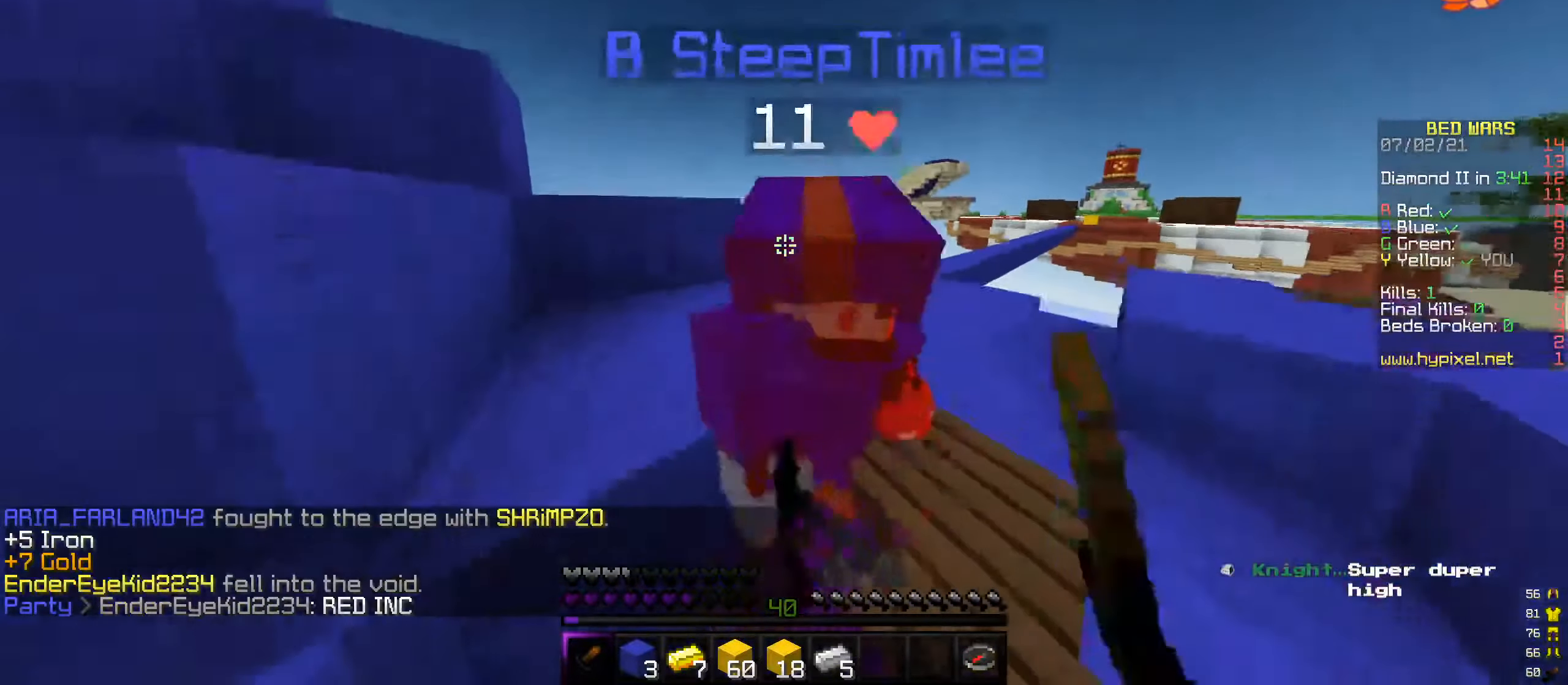
{"keys": ["w"], "mouse": ["left"], "events": []}
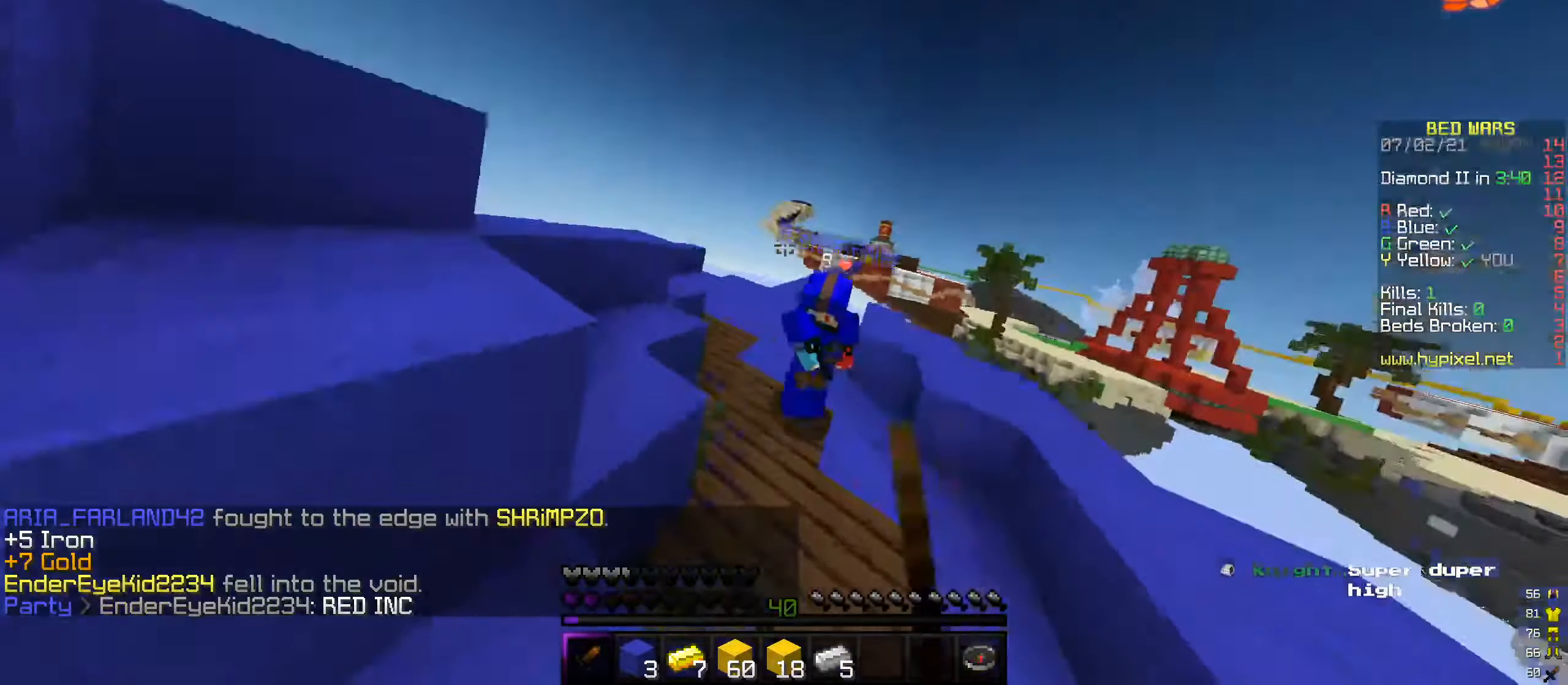
{"keys": ["w"], "mouse": ["left"], "events": [[118, "mouse_left", "up"], [185, "mouse_left", "down"], [286, "mouse_right", "down"], [337, "mouse_right", "up"]]}
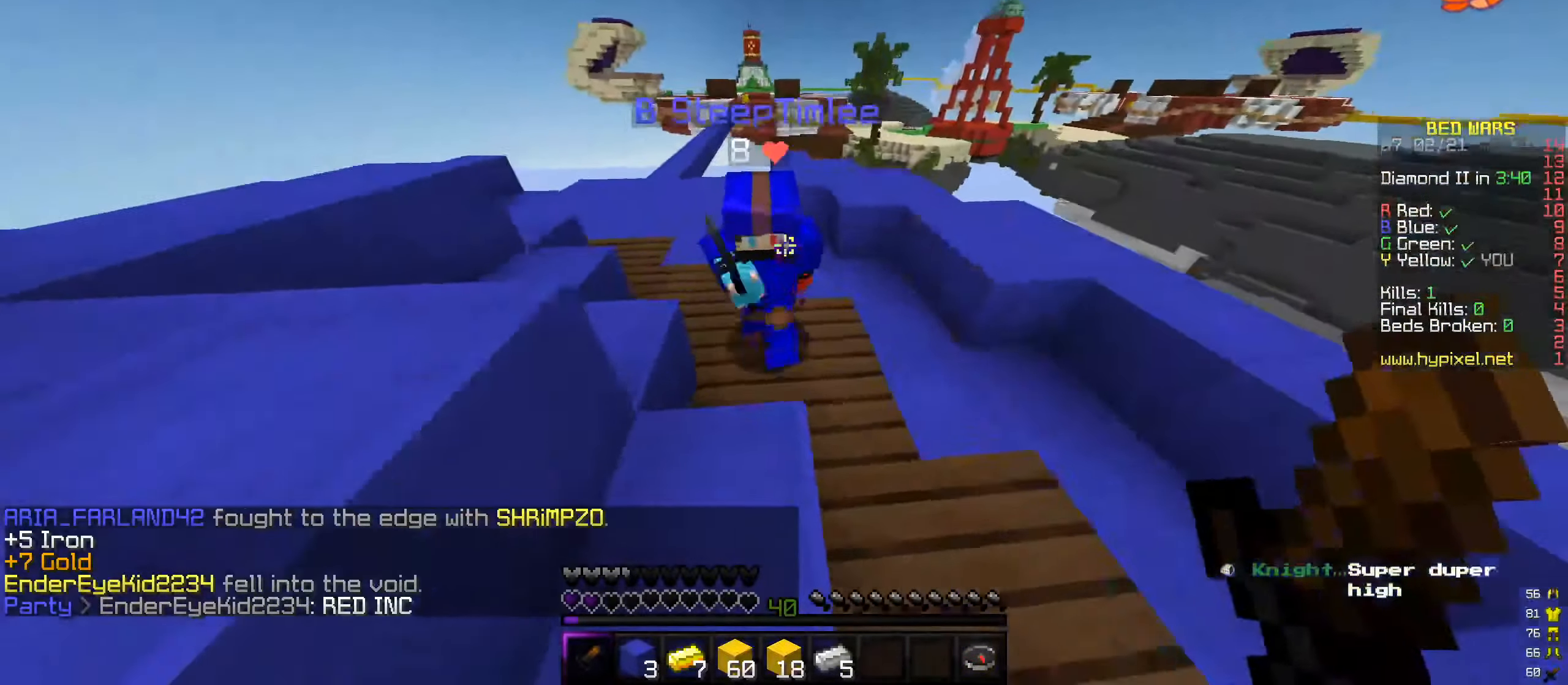
{"keys": ["w"], "mouse": ["left"], "events": [[67, "mouse_right", "down"], [135, "a", "down"], [202, "mouse_left", "up"], [236, "a", "up"], [253, "mouse_left", "down"], [286, "mouse_right", "up"]]}
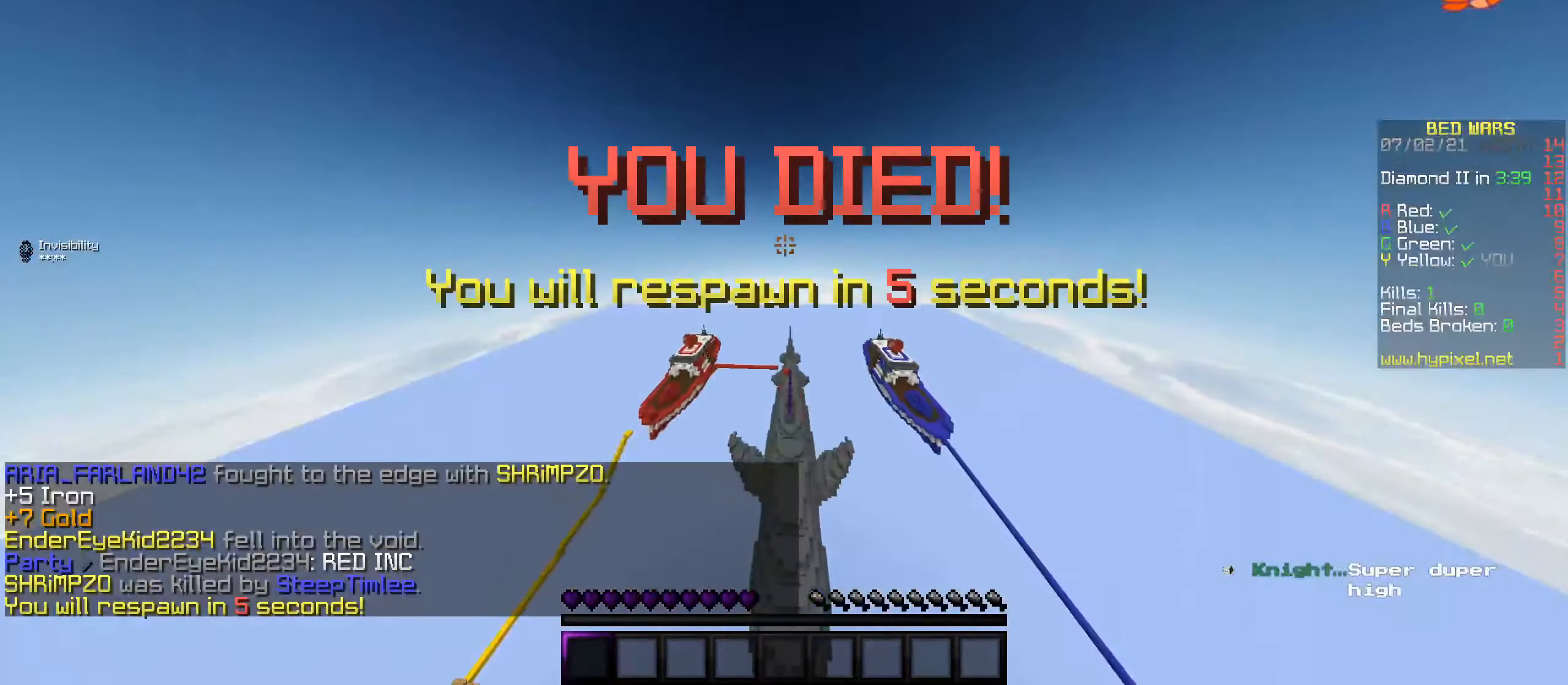
{"keys": ["s"], "mouse": ["left", "right"], "events": [[17, "mouse_left", "up"], [118, "mouse_left", "down"], [219, "w", "up"], [337, "mouse_left", "up"], [371, "s", "down"], [388, "mouse_left", "down"], [489, "mouse_right", "down"]]}
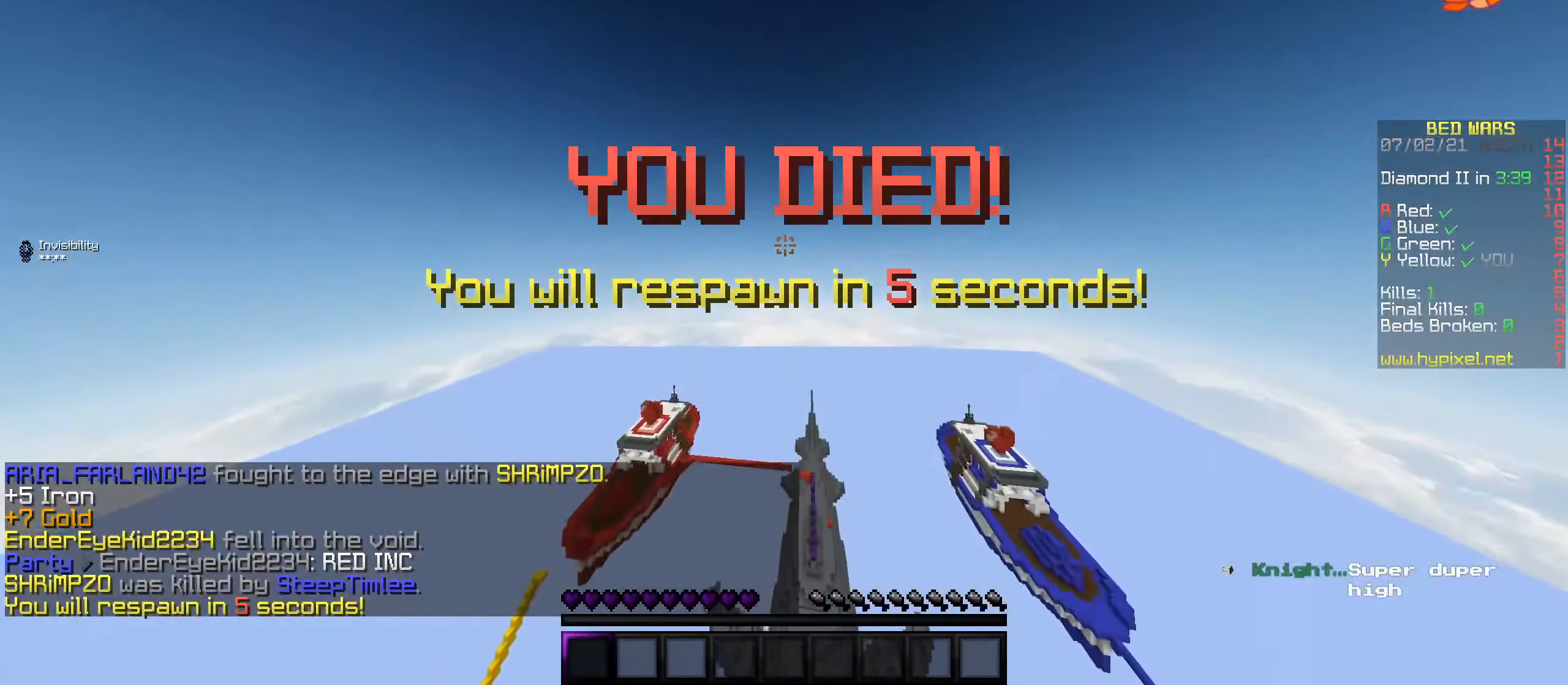
{"keys": ["d"], "mouse": [], "events": [[67, "mouse_right", "up"], [303, "mouse_left", "up"], [370, "mouse_left", "down"], [387, "d", "down"], [404, "s", "up"], [471, "mouse_left", "up"]]}
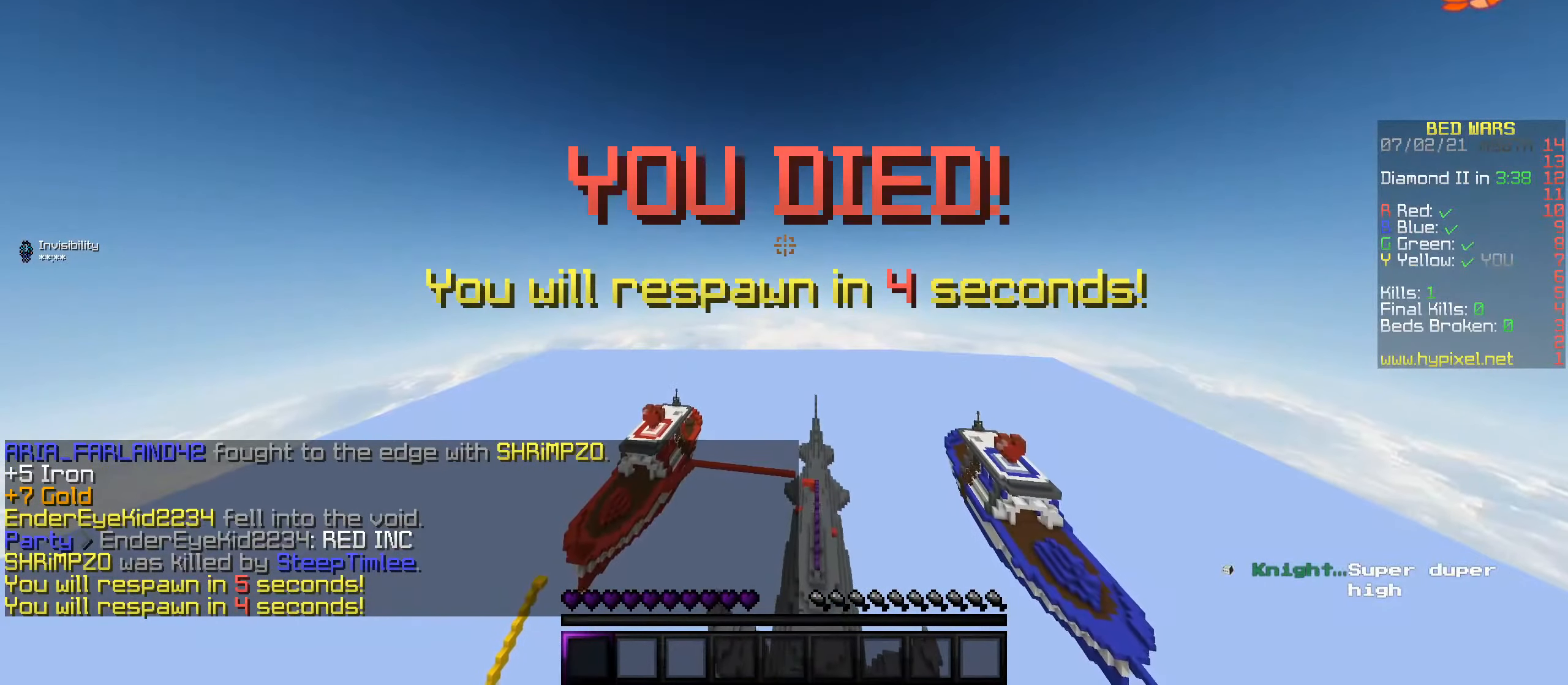
{"keys": ["a", "w"], "mouse": [], "events": [[67, "w", "down"], [135, "d", "up"], [488, "a", "down"]]}
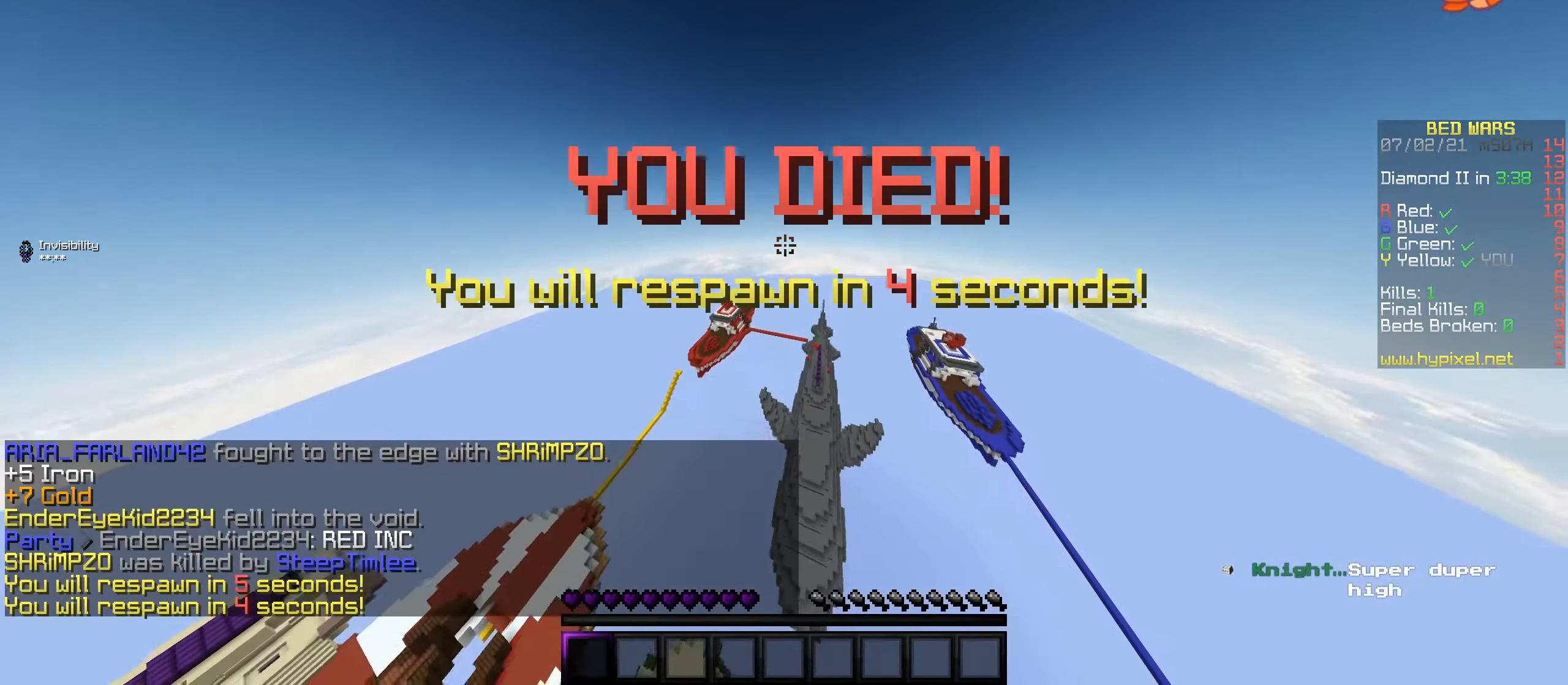
{"keys": ["a", "w"], "mouse": [], "events": []}
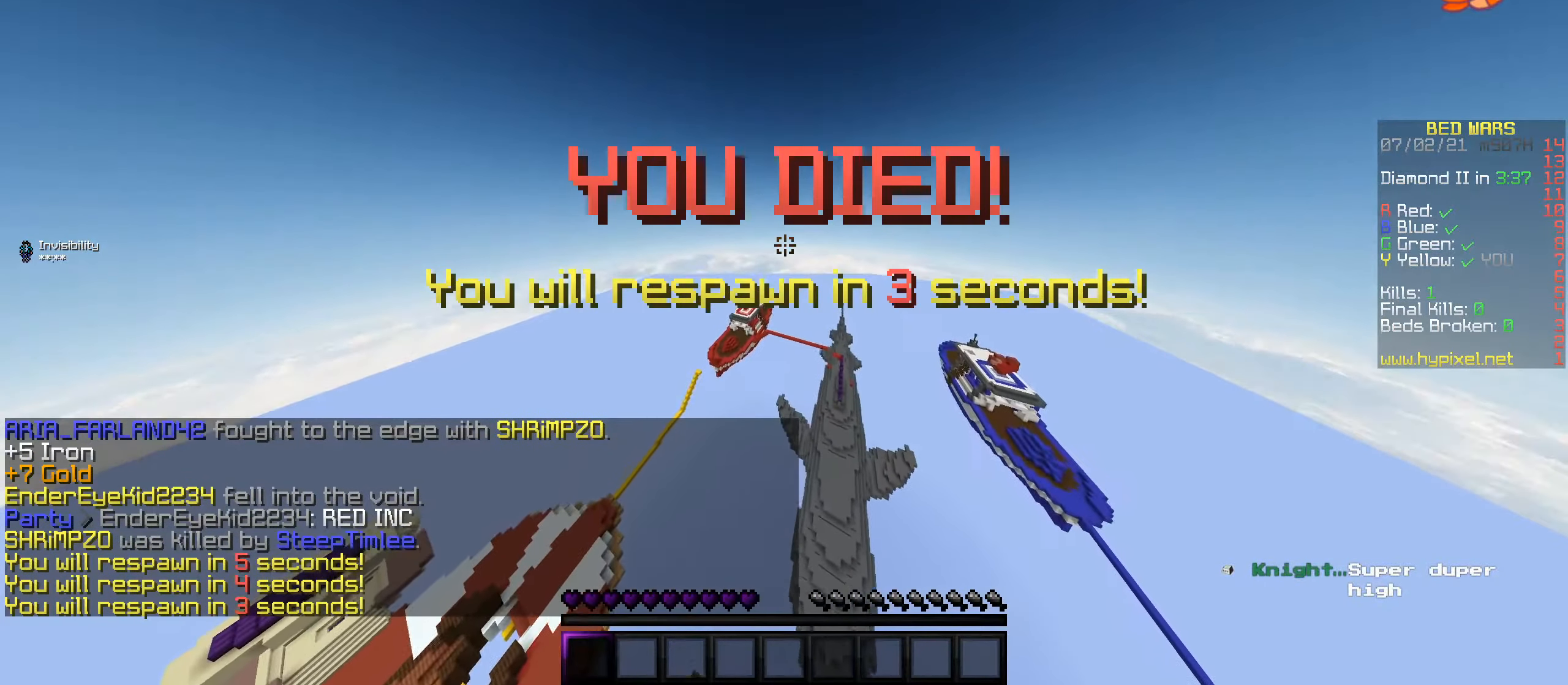
{"keys": ["a", "w"], "mouse": [], "events": []}